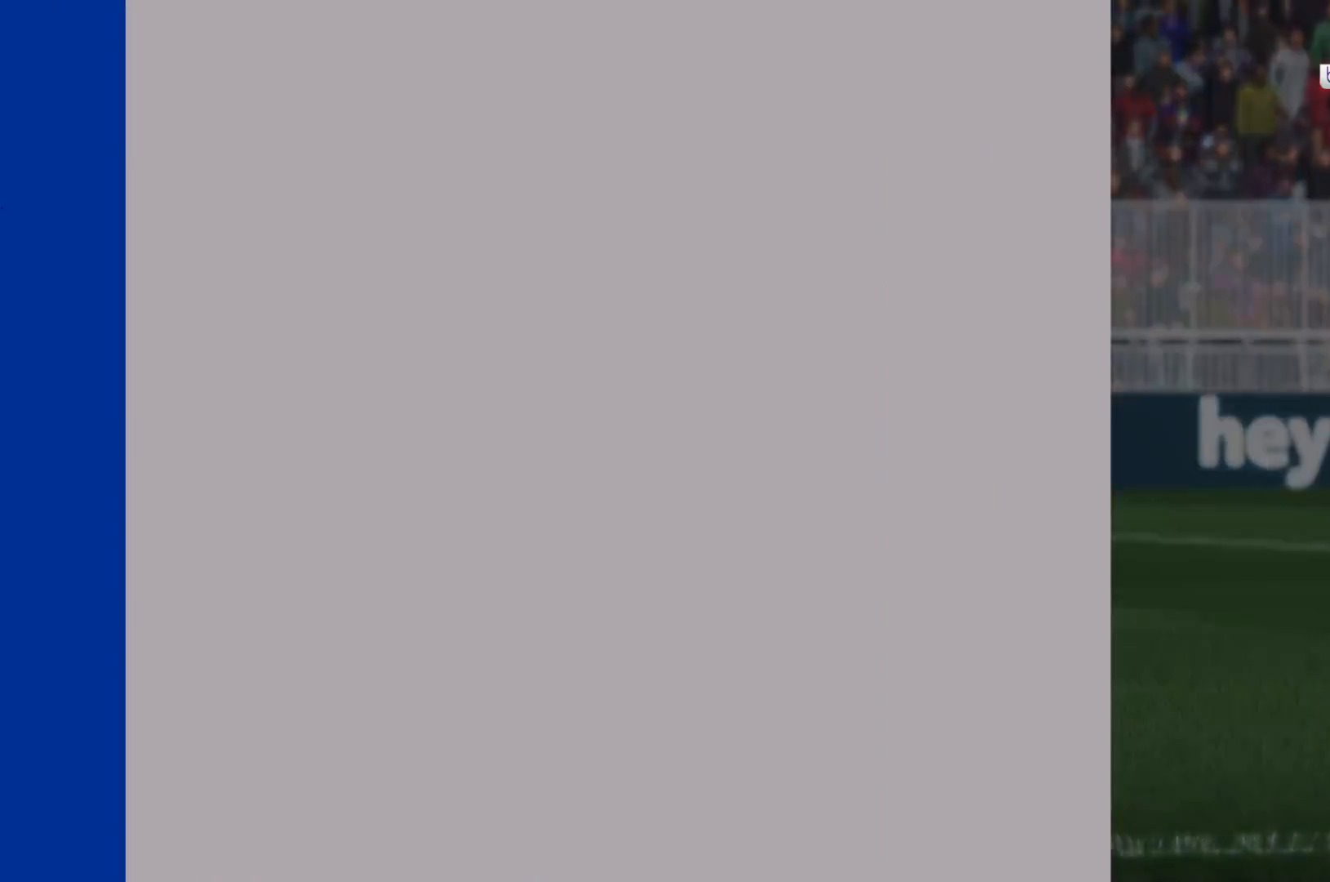
Gameplay with a controller (Xbox layout); each line is a JSON object with the inputs held at the frame after it. "events" lists button and stick changes between this image and that frame as [ms after this image, input, new state], when the widget could be followed in between. Not read: L3 R3.
{"buttons": [], "left_stick": "center", "right_stick": "center", "events": []}
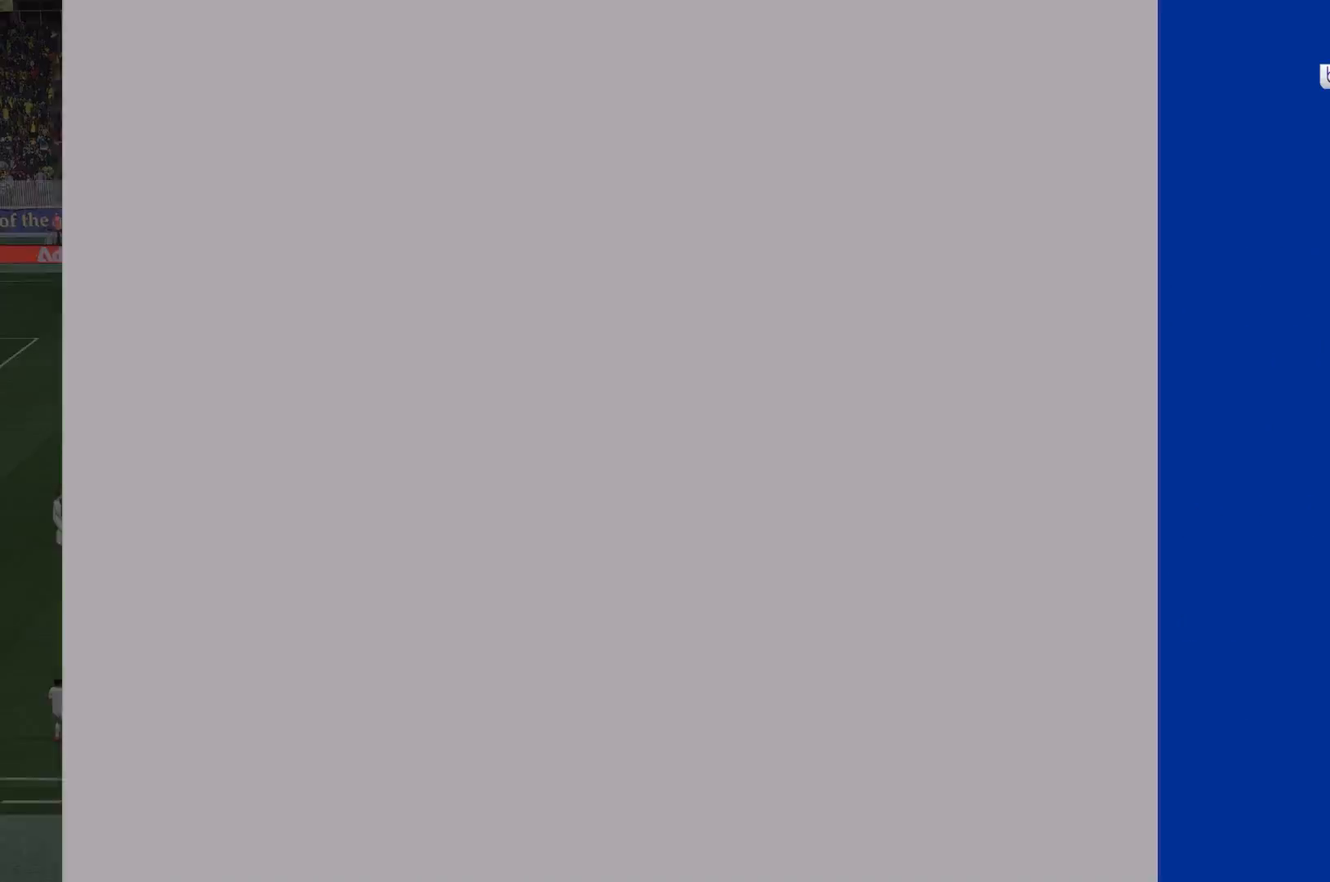
{"buttons": [], "left_stick": "left", "right_stick": "center", "events": [[333, "left_stick", "left"]]}
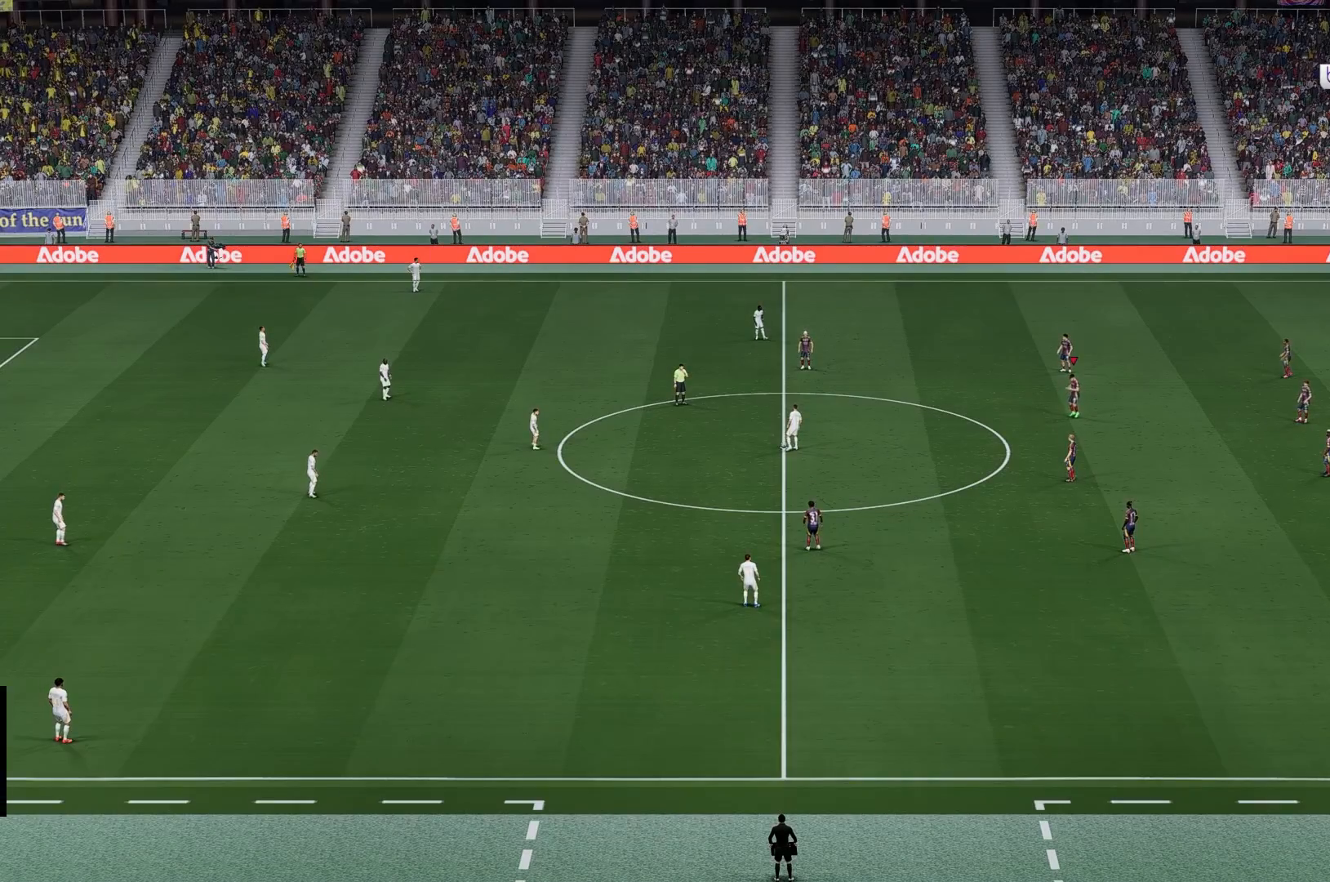
{"buttons": [], "left_stick": "left", "right_stick": "center", "events": []}
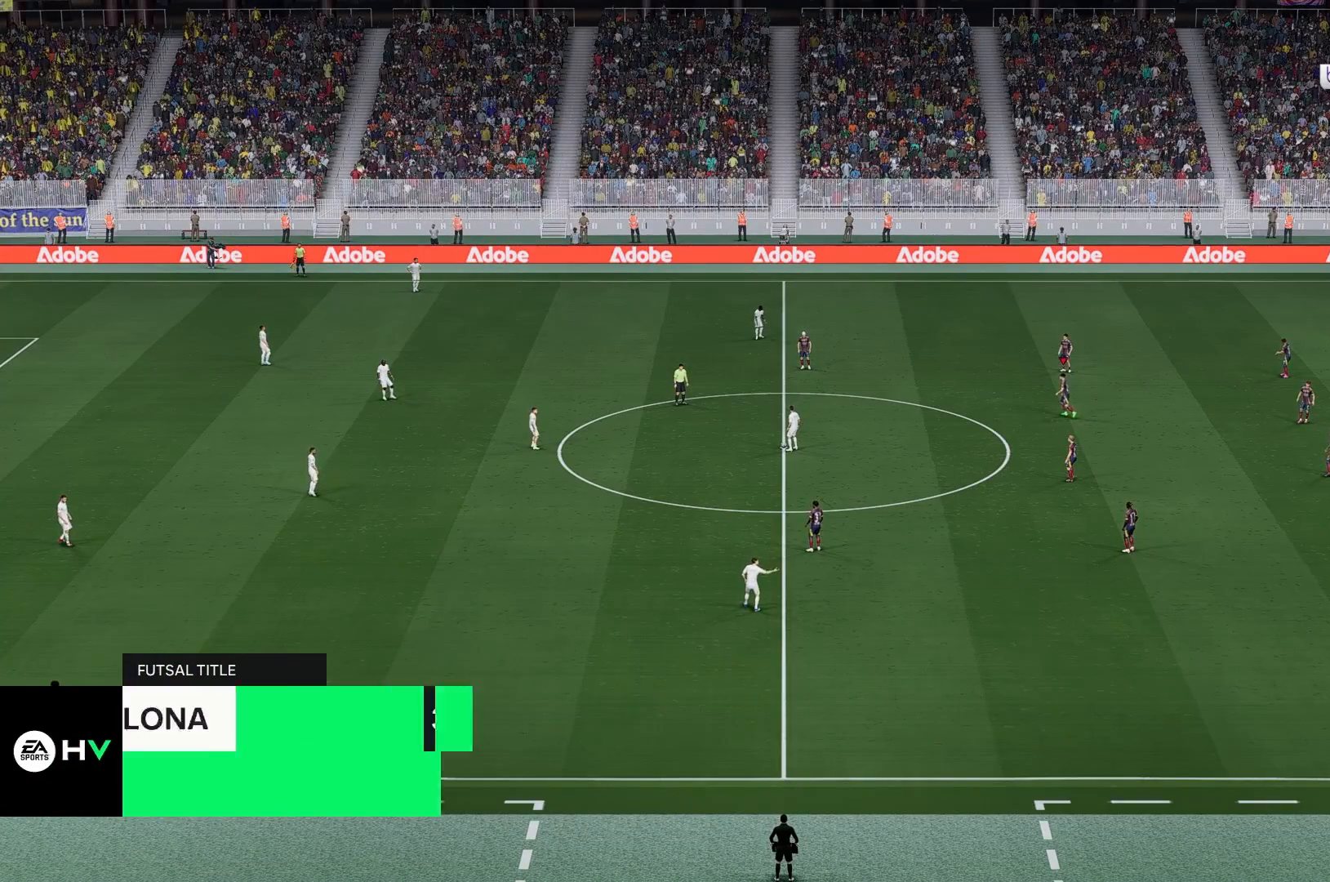
{"buttons": [], "left_stick": "left", "right_stick": "center", "events": []}
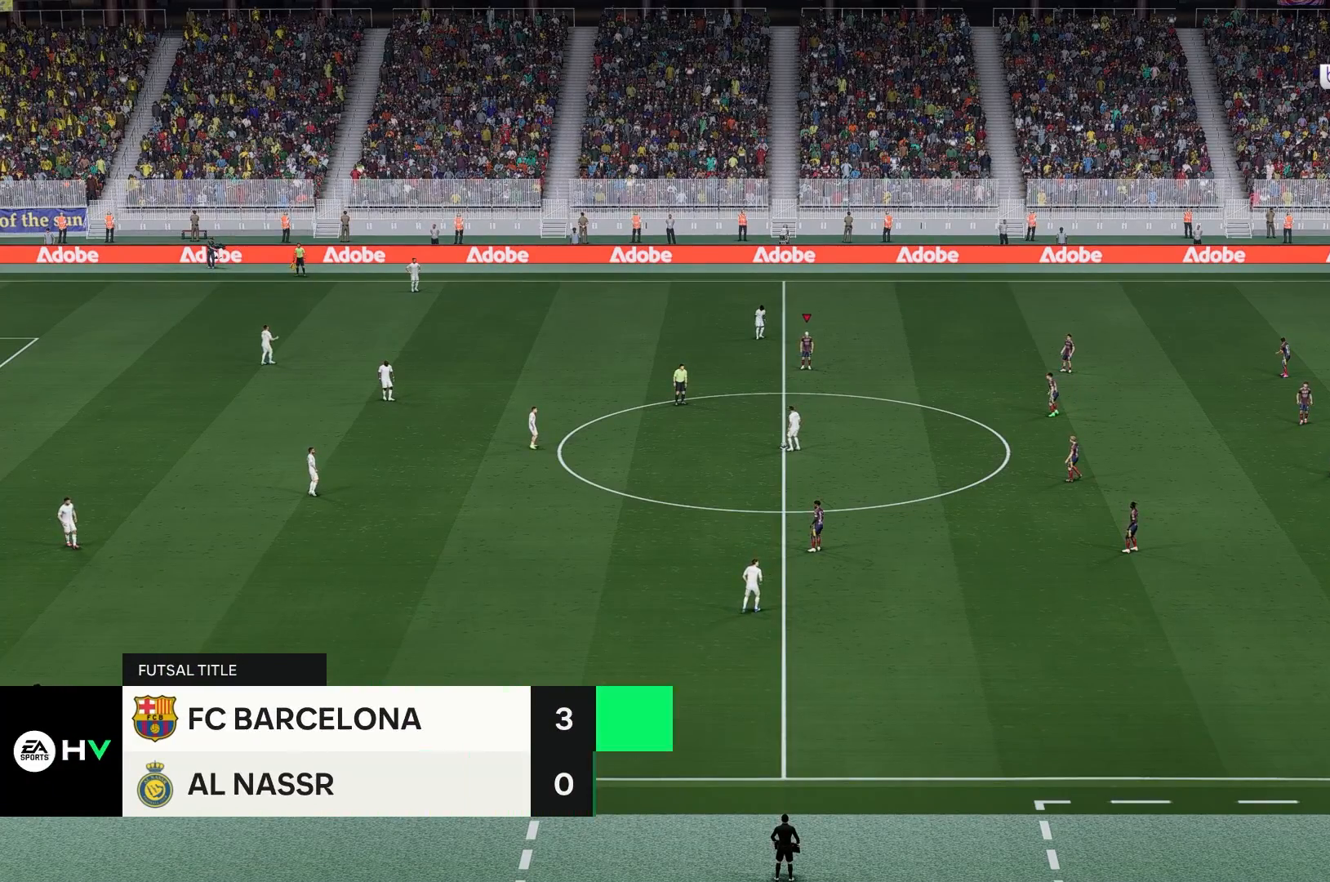
{"buttons": [], "left_stick": "left", "right_stick": "center", "events": []}
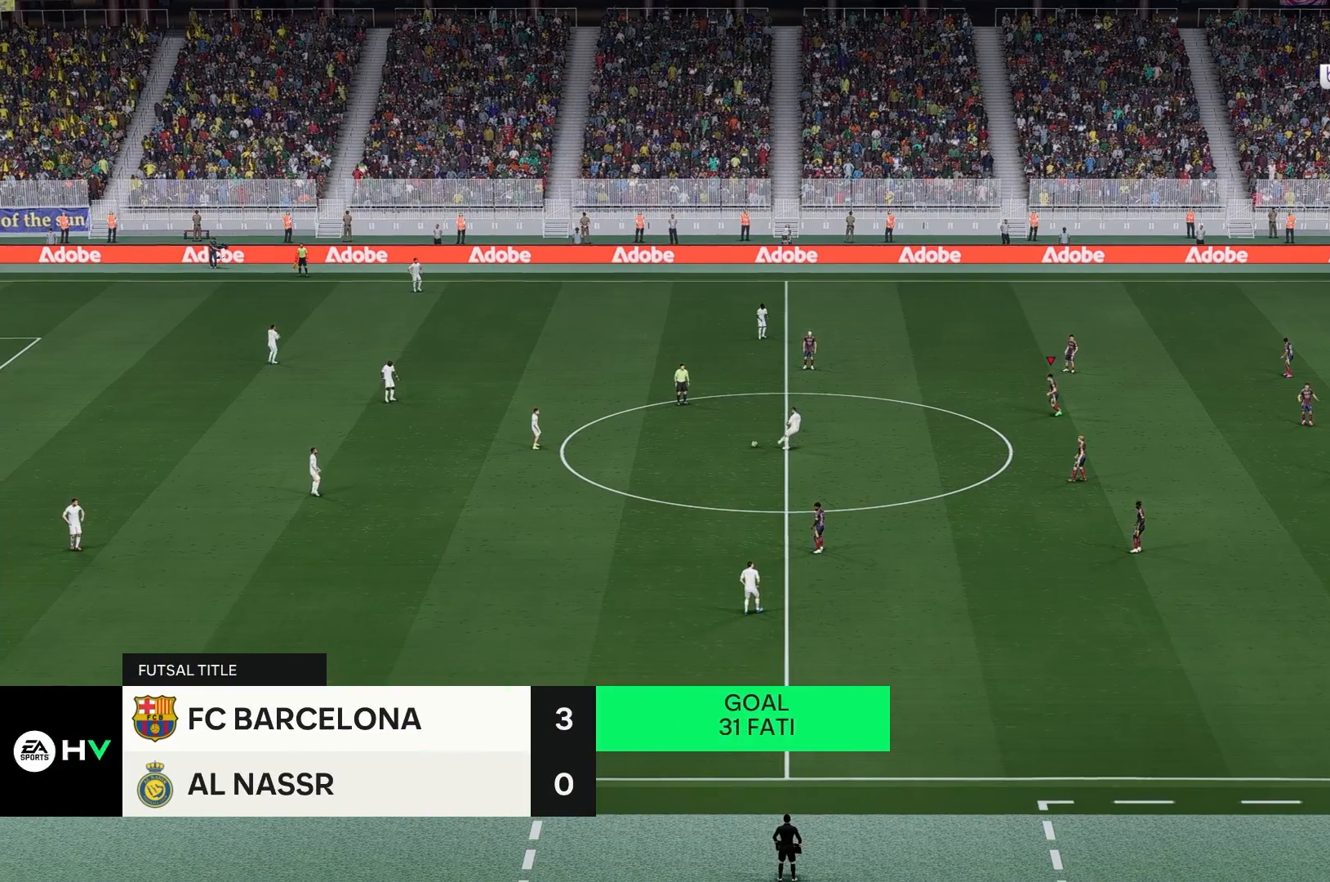
{"buttons": [], "left_stick": "left", "right_stick": "center", "events": []}
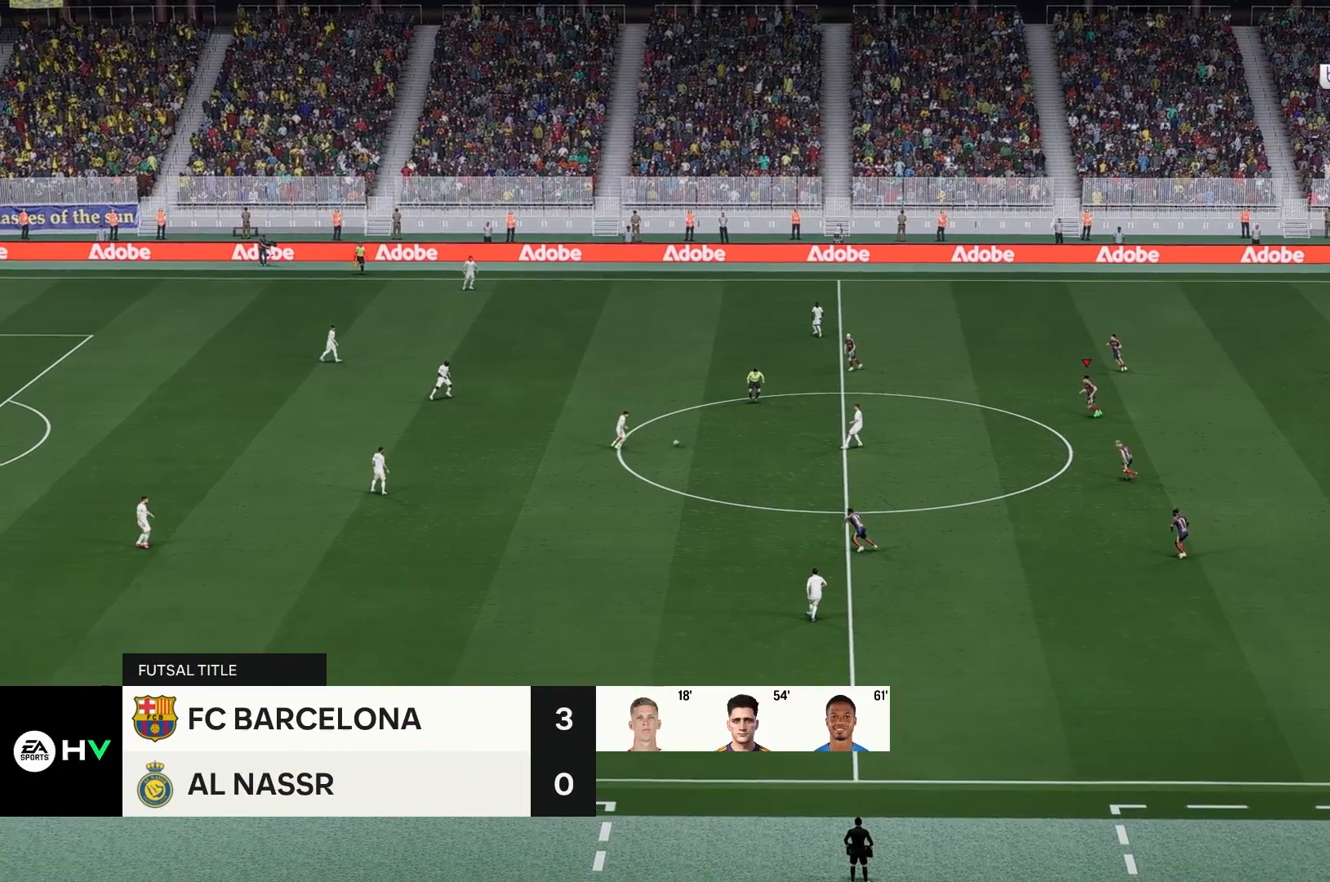
{"buttons": [], "left_stick": "left", "right_stick": "center", "events": []}
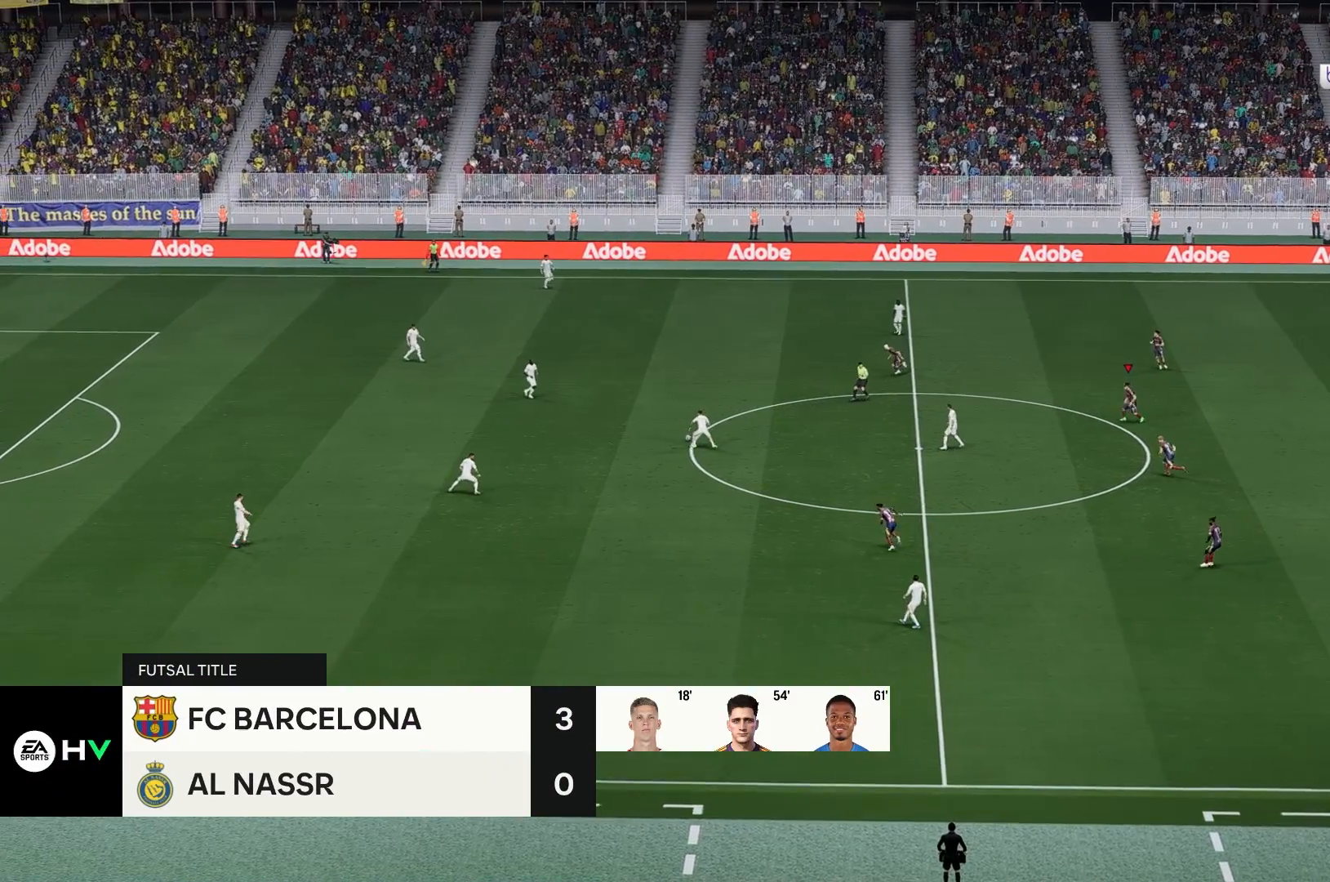
{"buttons": [], "left_stick": "left", "right_stick": "center", "events": []}
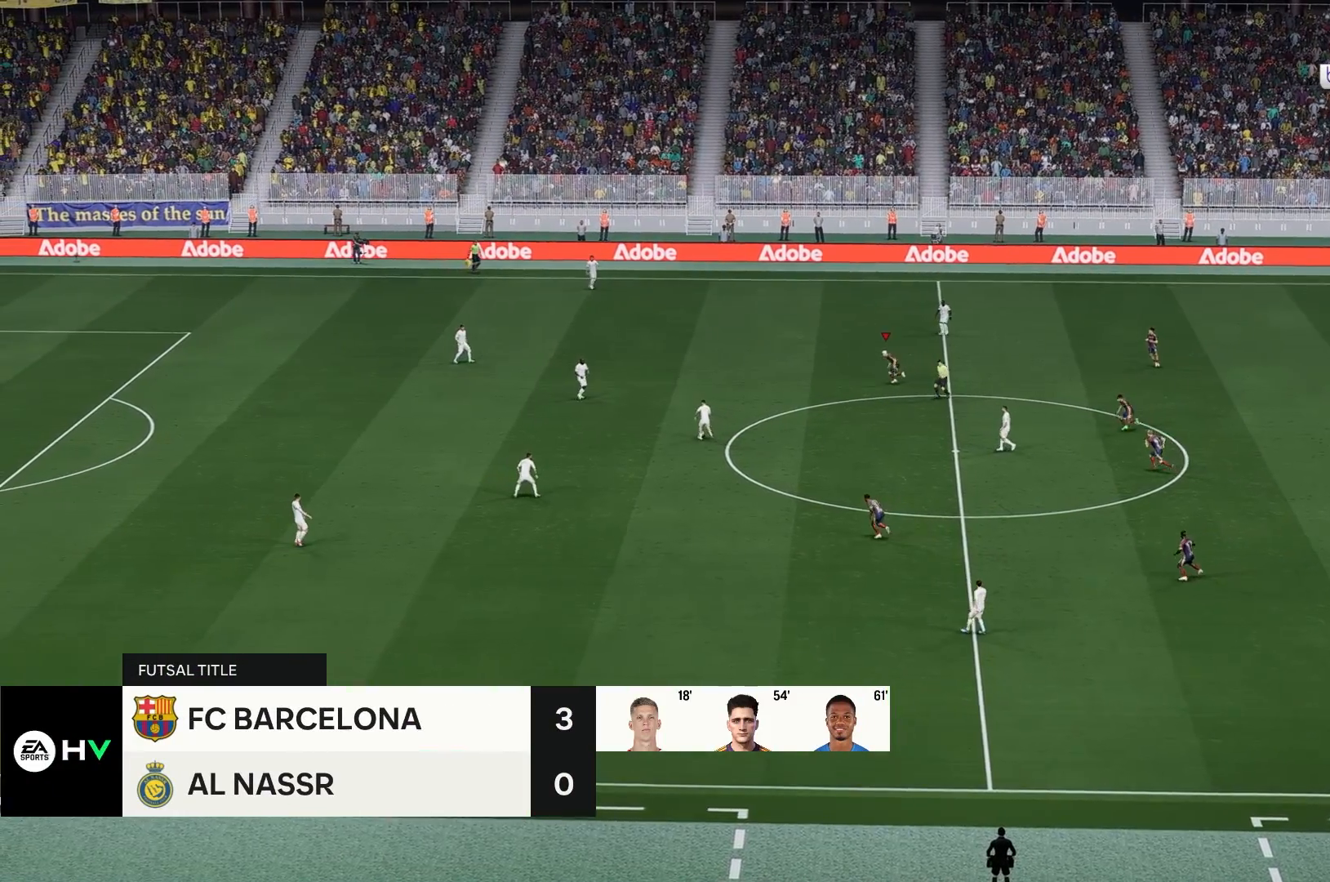
{"buttons": [], "left_stick": "left", "right_stick": "center", "events": [[67, "left_stick", "down-left"], [300, "left_stick", "left"]]}
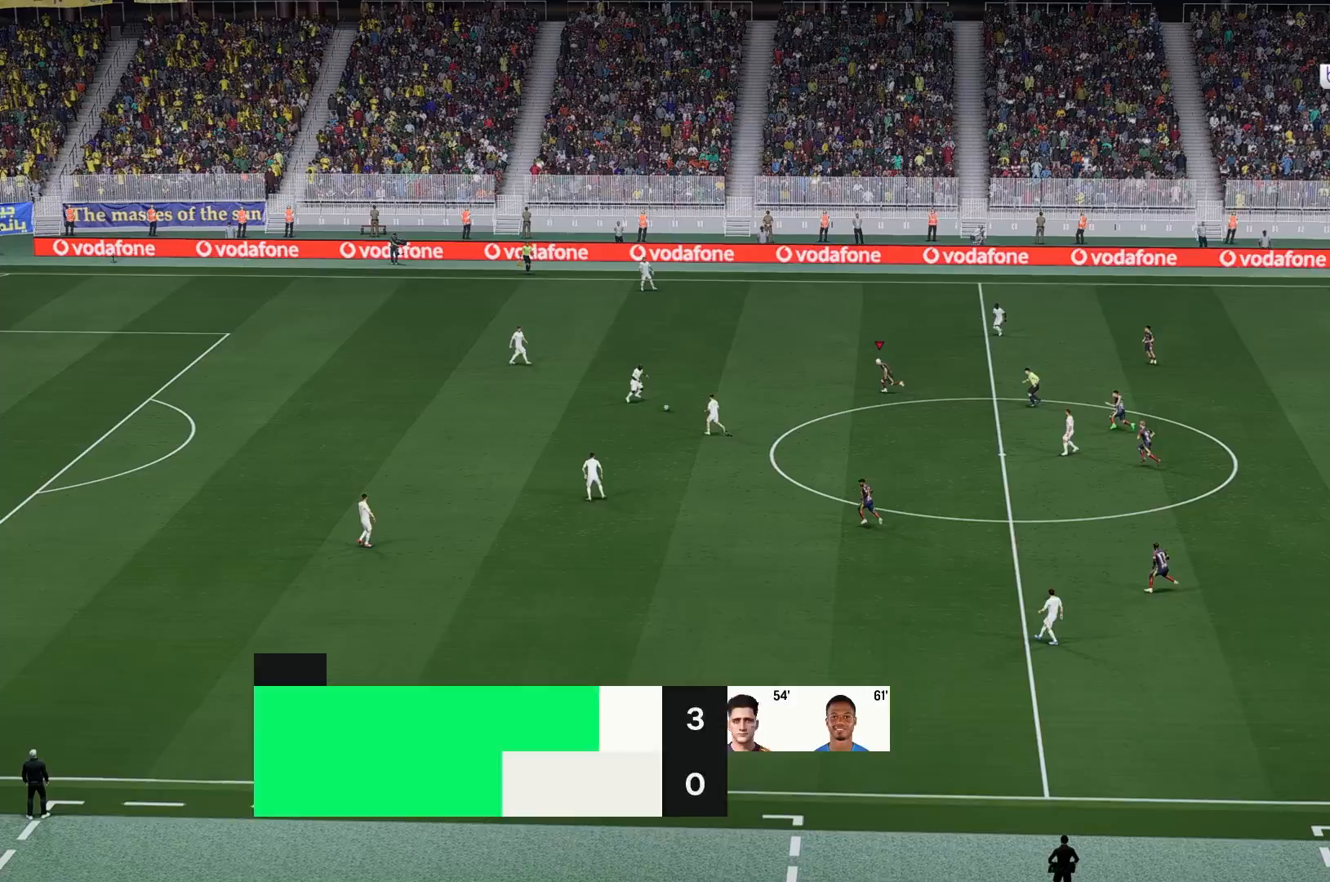
{"buttons": [], "left_stick": "left", "right_stick": "center", "events": []}
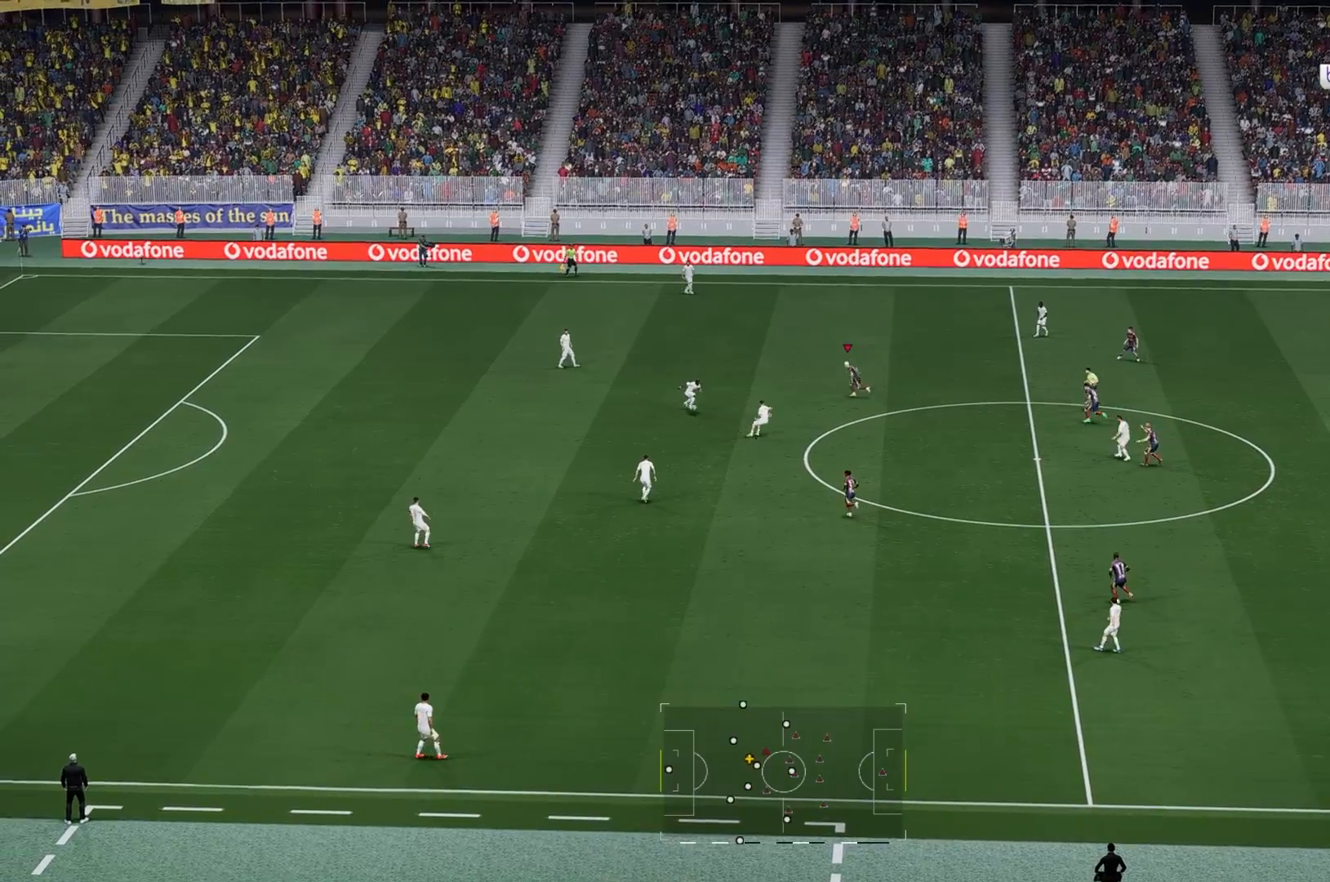
{"buttons": [], "left_stick": "down-left", "right_stick": "center", "events": [[283, "left_stick", "down-left"]]}
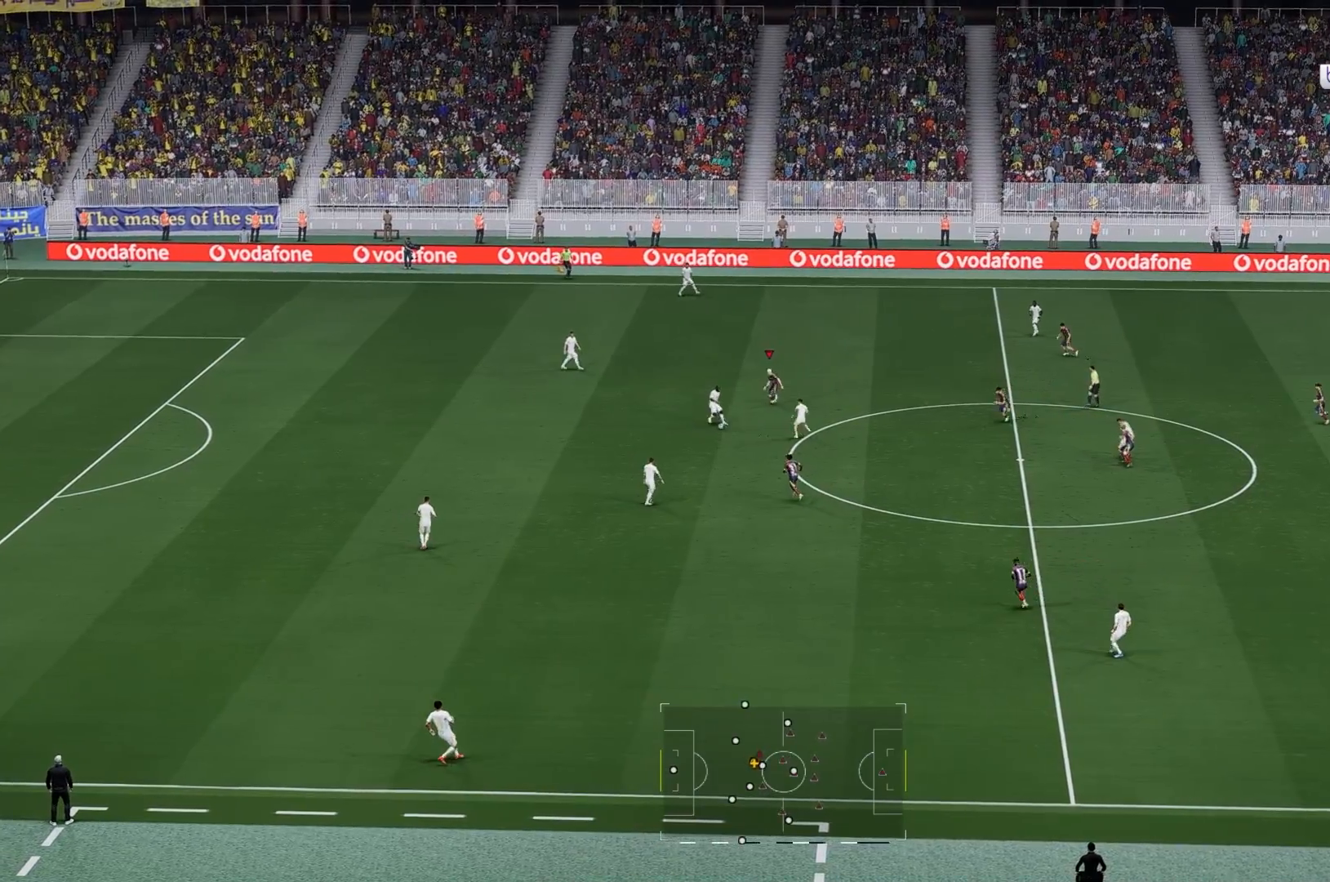
{"buttons": [], "left_stick": "down-left", "right_stick": "center", "events": [[150, "left_stick", "down"], [350, "left_stick", "down-left"]]}
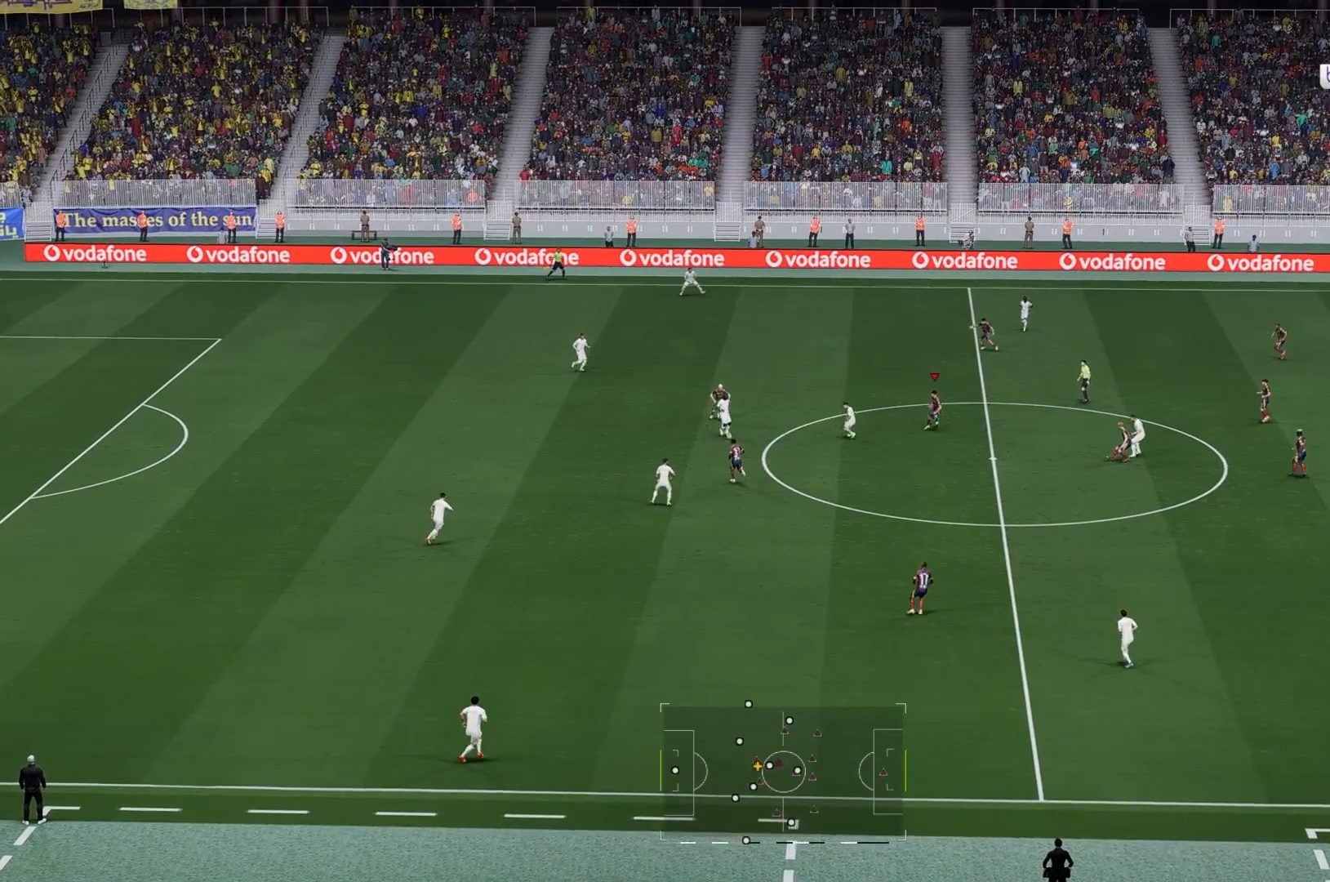
{"buttons": [], "left_stick": "down-left", "right_stick": "center", "events": []}
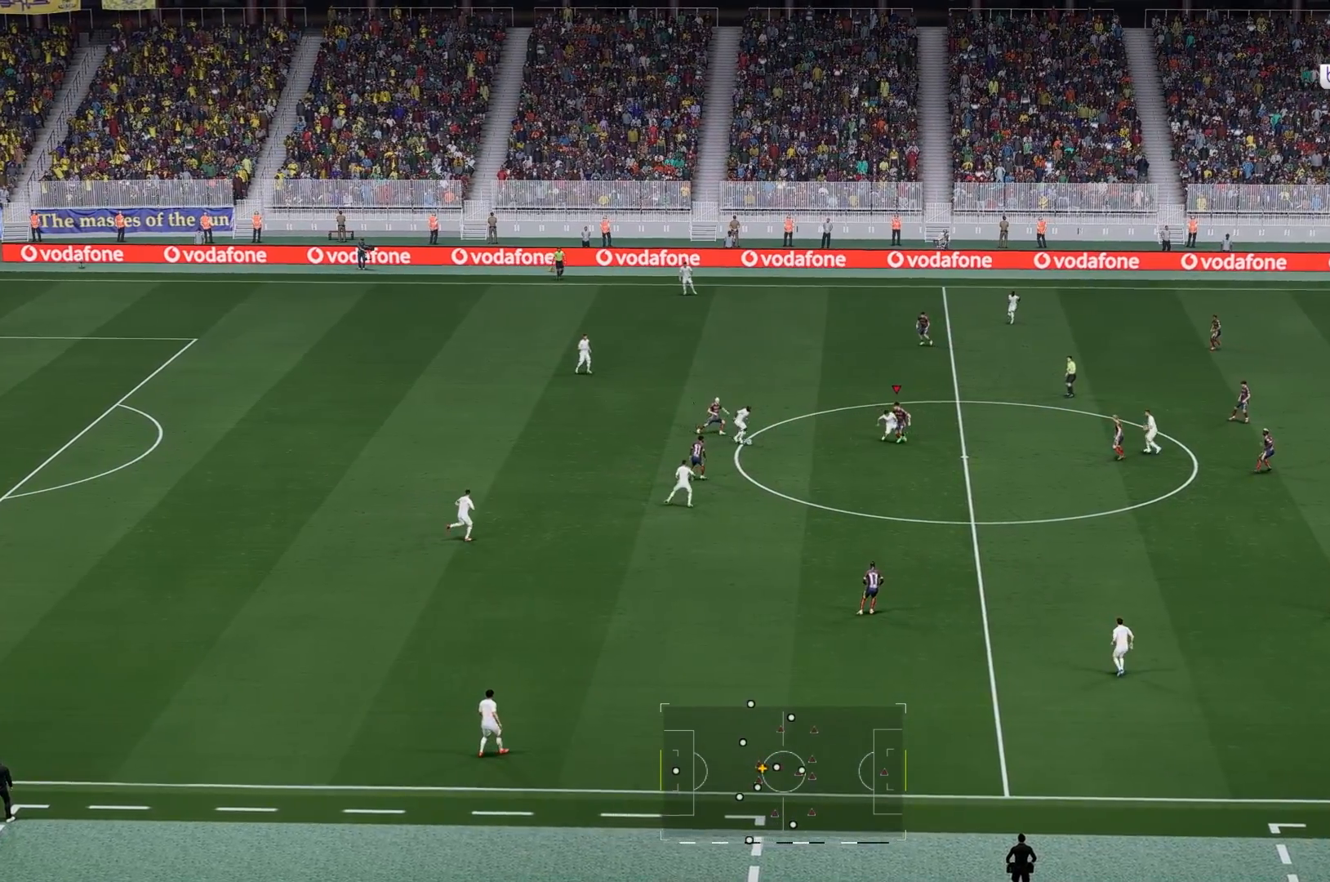
{"buttons": [], "left_stick": "down-left", "right_stick": "center", "events": []}
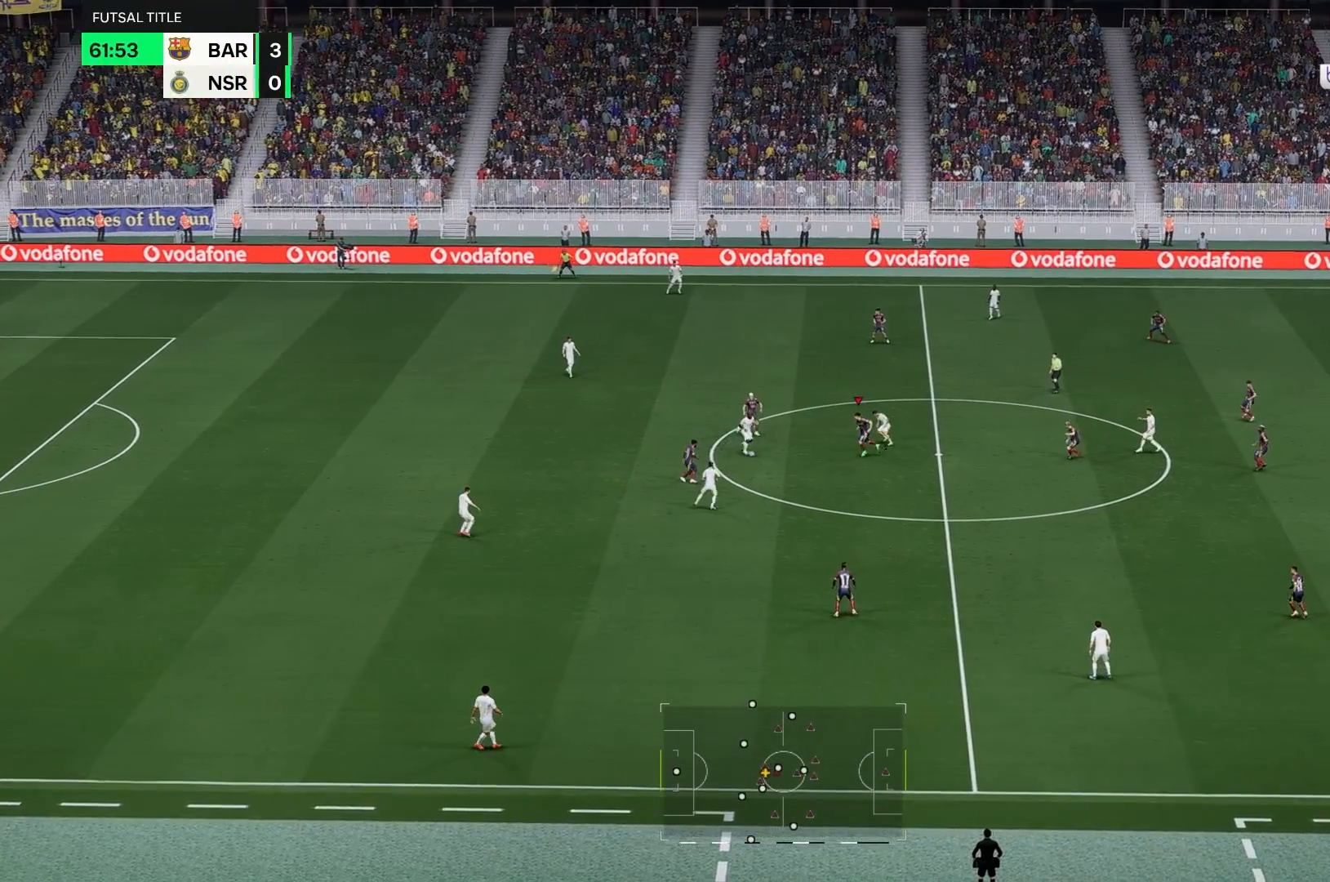
{"buttons": [], "left_stick": "left", "right_stick": "center", "events": [[167, "left_stick", "left"]]}
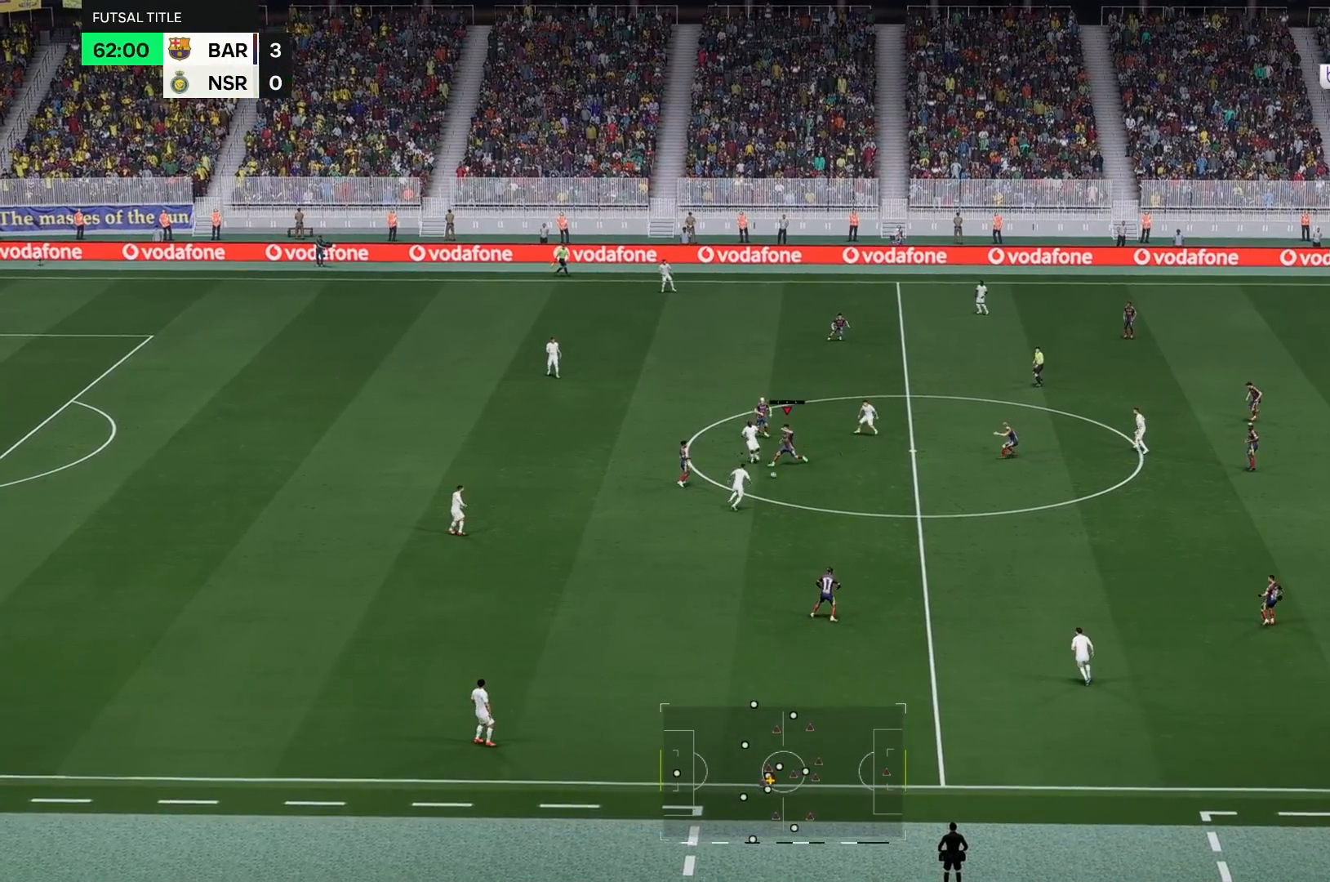
{"buttons": [], "left_stick": "down-left", "right_stick": "center", "events": [[433, "left_stick", "down-left"]]}
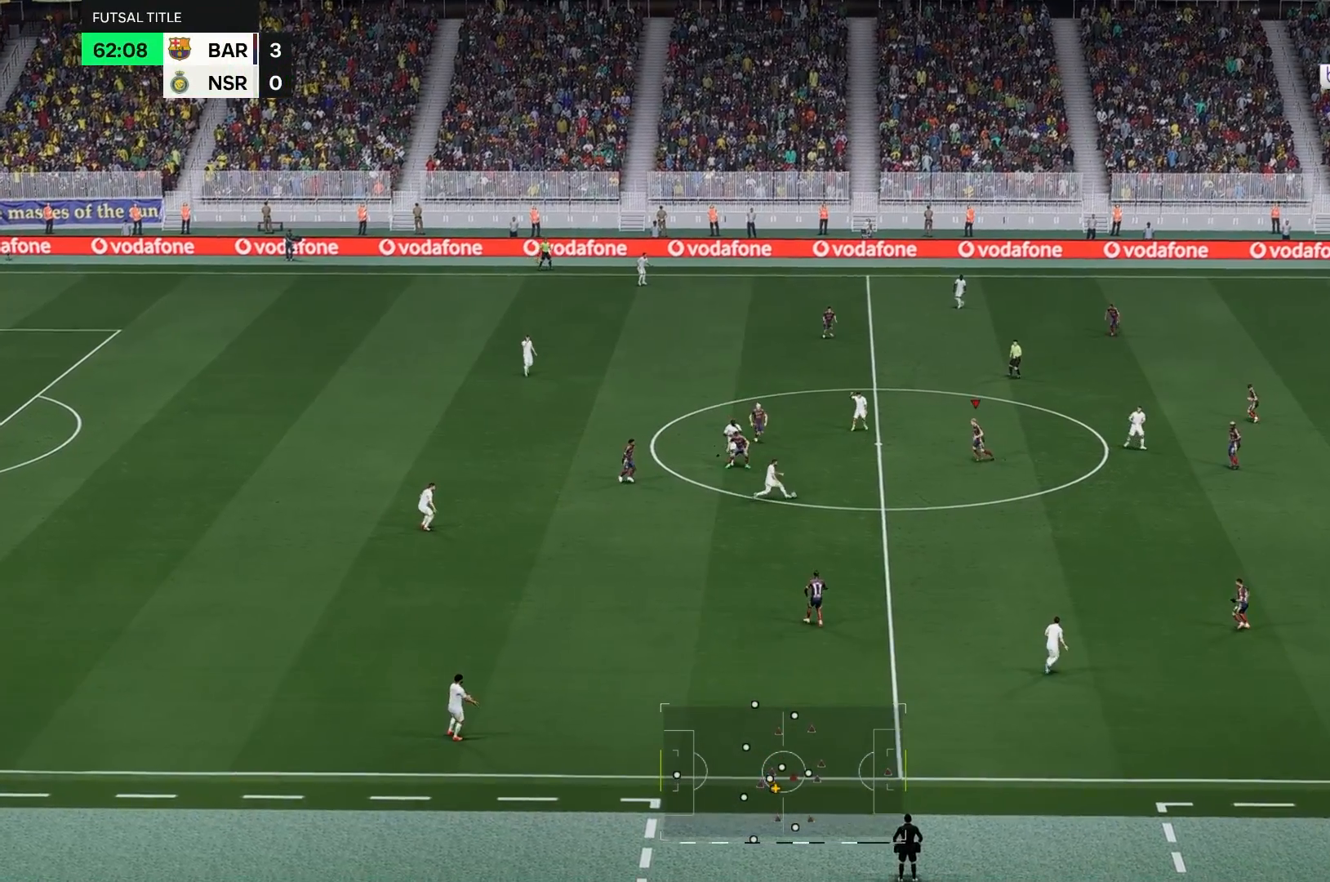
{"buttons": [], "left_stick": "down", "right_stick": "center", "events": [[467, "left_stick", "down"]]}
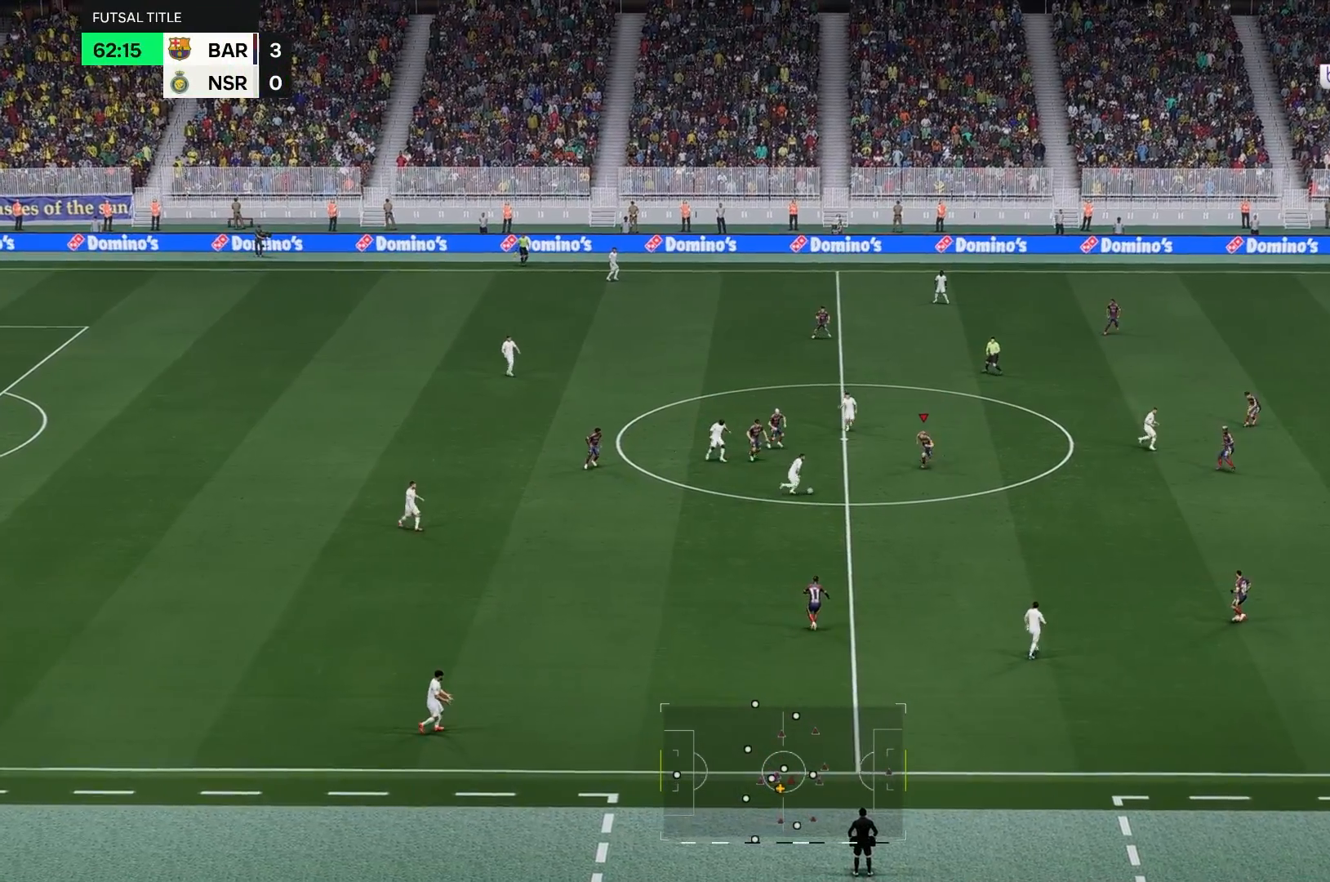
{"buttons": [], "left_stick": "down-left", "right_stick": "center", "events": [[167, "left_stick", "down-left"]]}
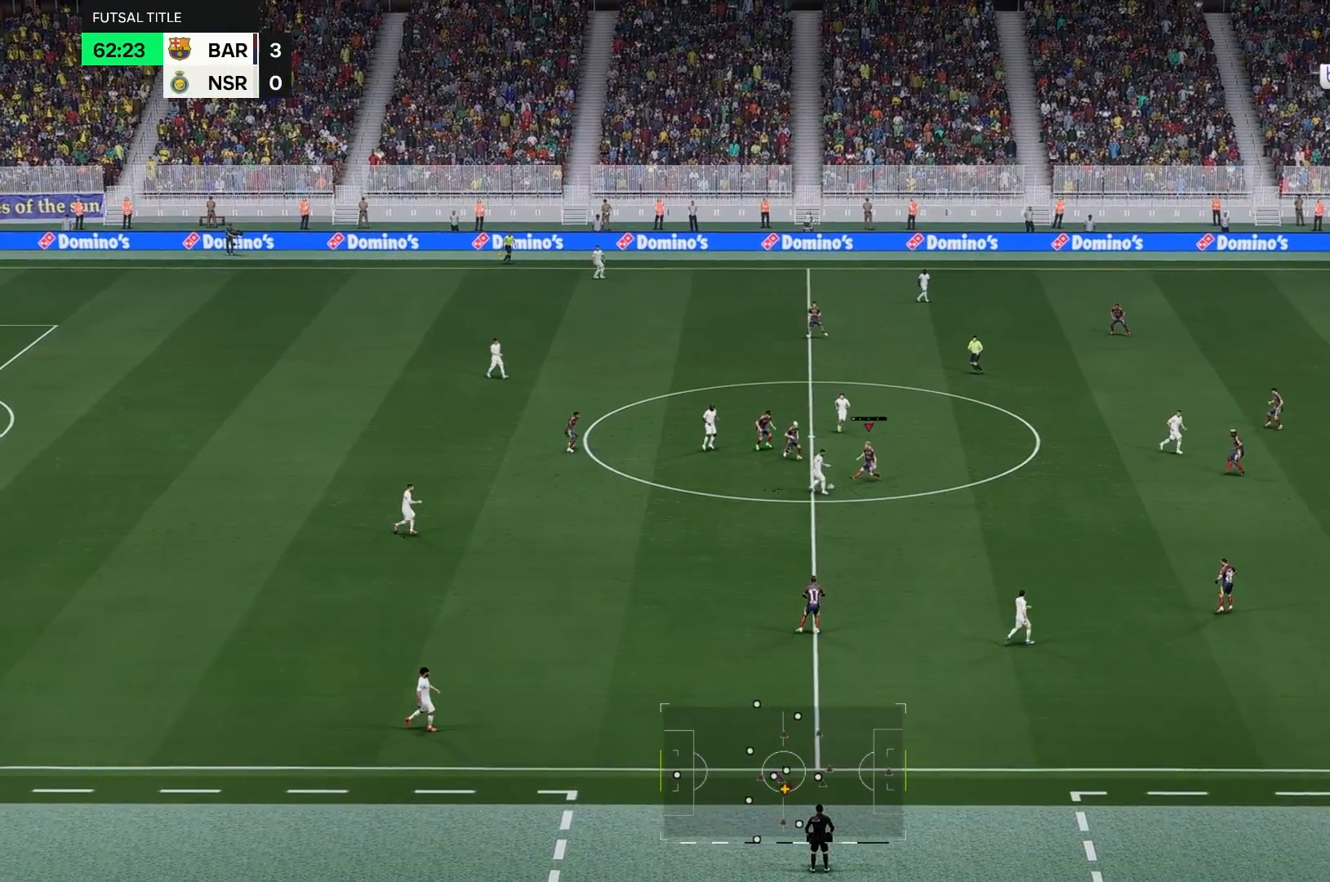
{"buttons": [], "left_stick": "down-left", "right_stick": "center", "events": [[100, "B", "down"], [183, "B", "up"]]}
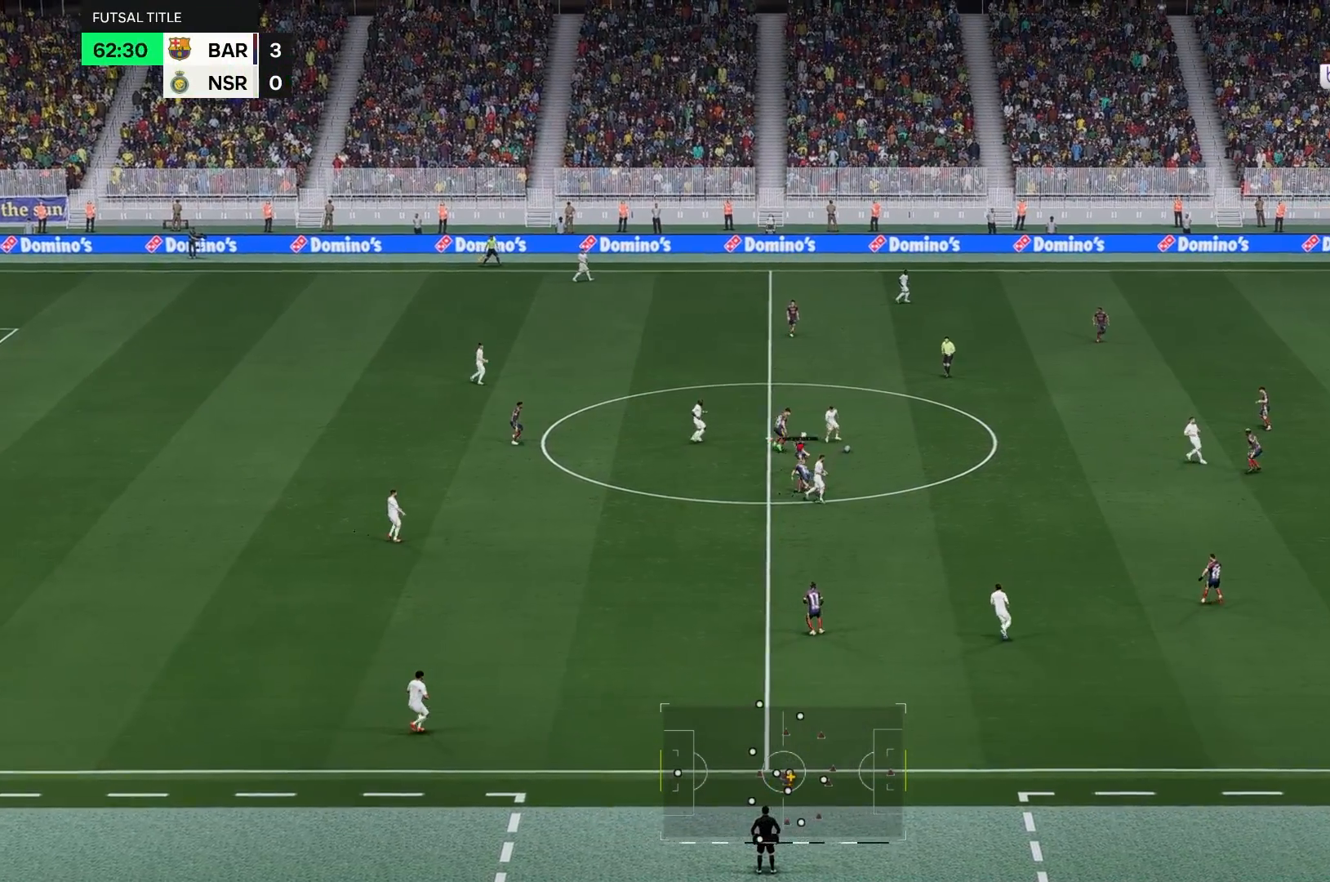
{"buttons": [], "left_stick": "up", "right_stick": "center", "events": [[17, "left_stick", "left"], [350, "left_stick", "center"], [417, "left_stick", "up"]]}
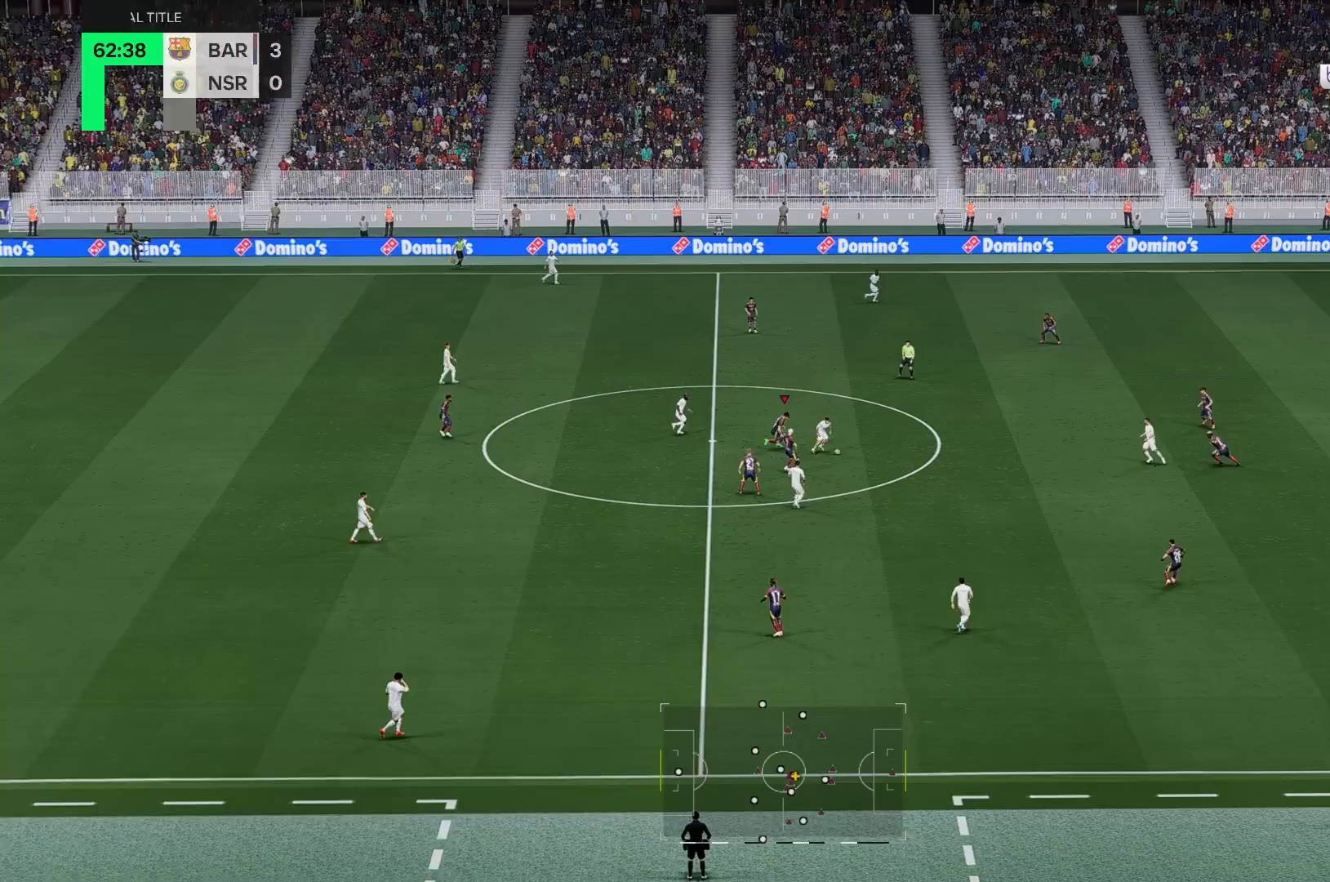
{"buttons": [], "left_stick": "up", "right_stick": "center", "events": []}
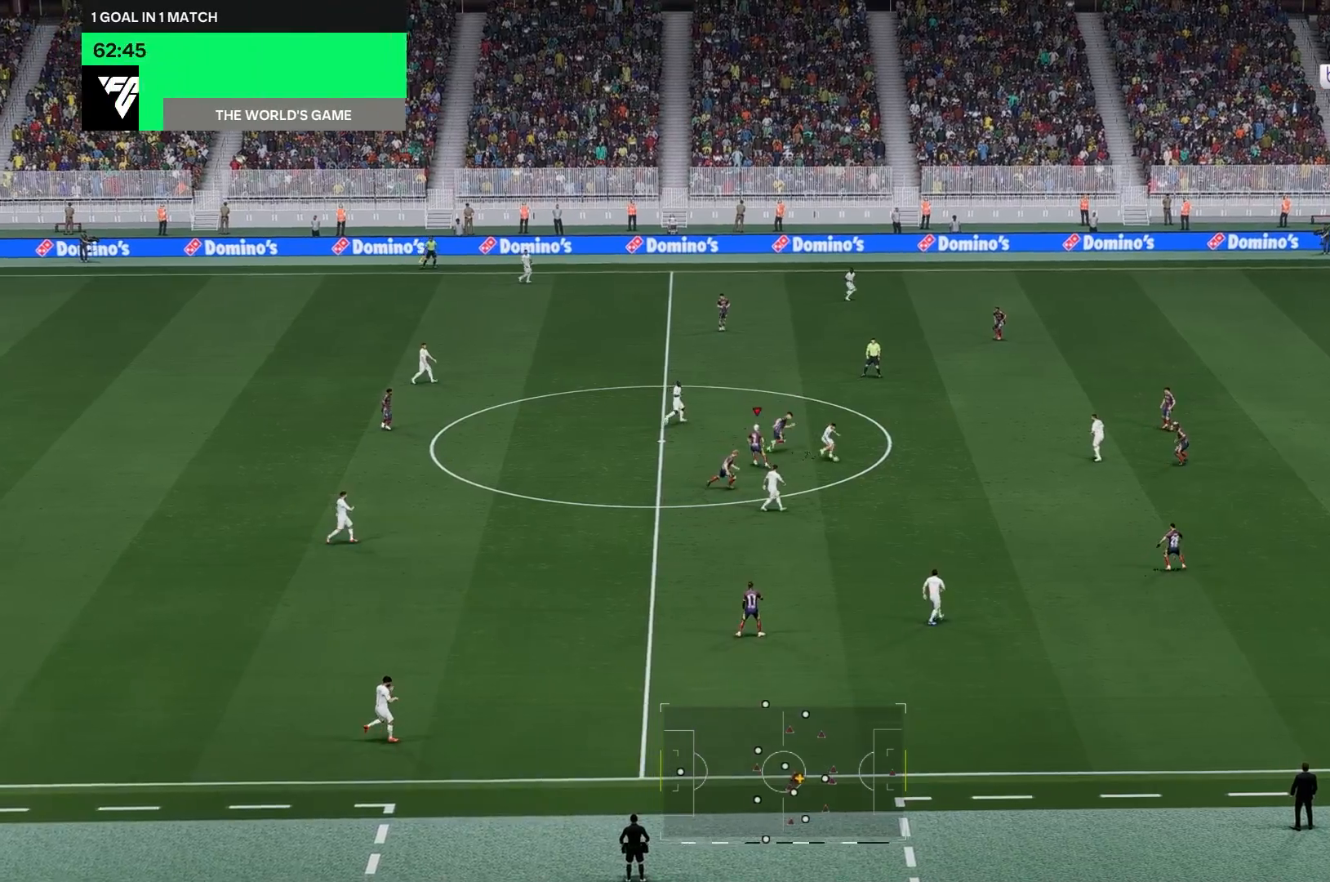
{"buttons": [], "left_stick": "left", "right_stick": "center", "events": [[17, "left_stick", "up-left"], [117, "left_stick", "left"]]}
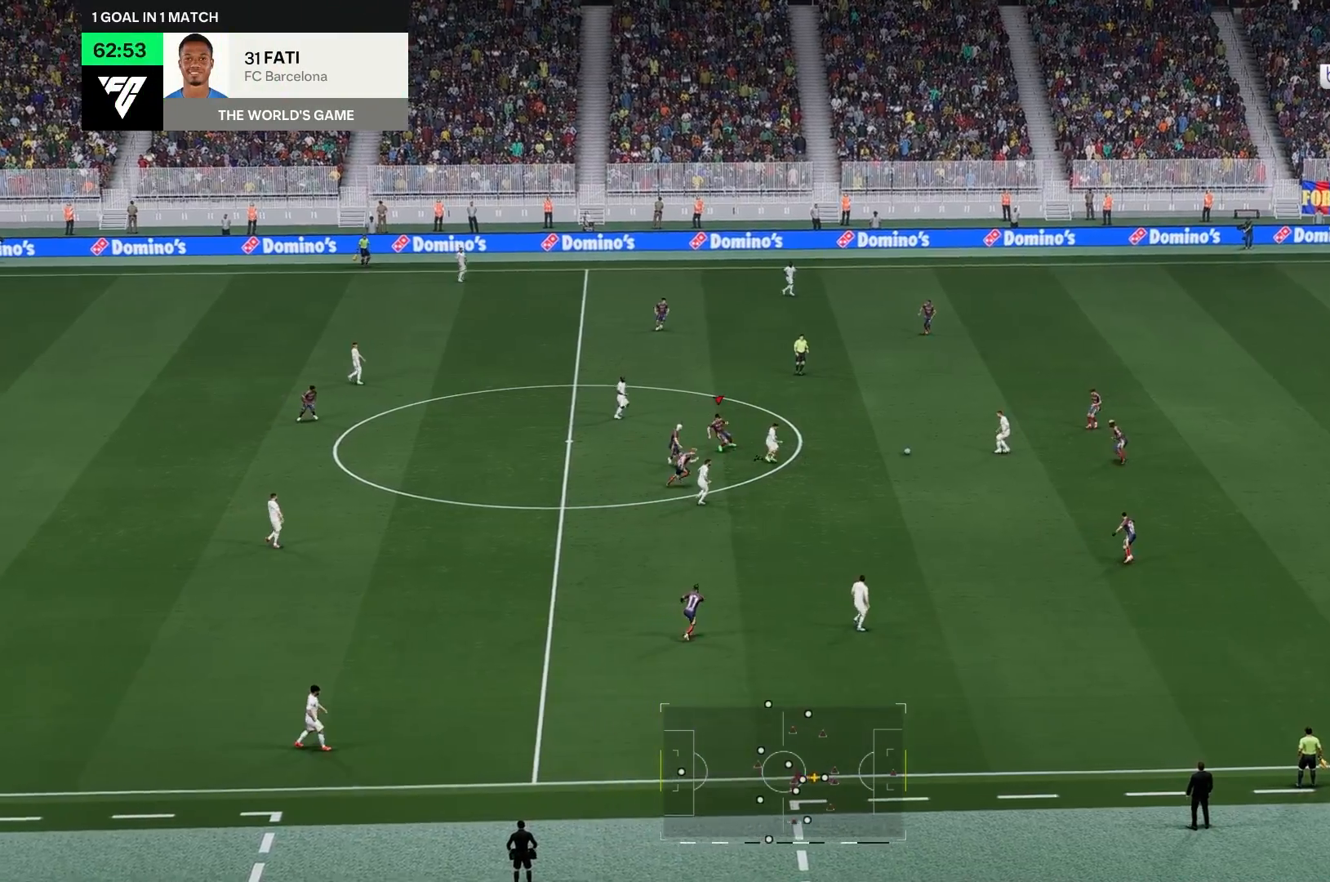
{"buttons": [], "left_stick": "left", "right_stick": "center", "events": []}
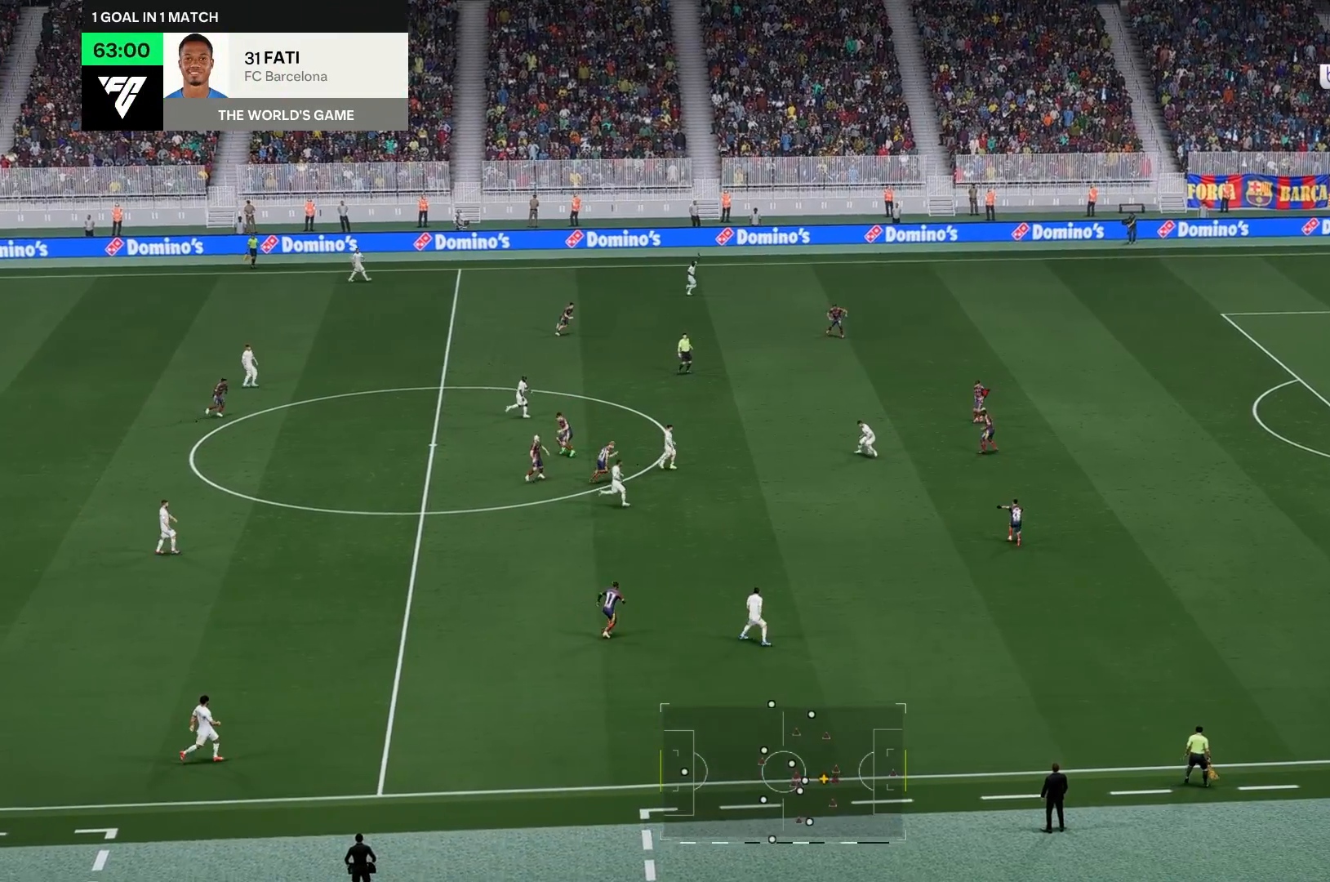
{"buttons": [], "left_stick": "down-left", "right_stick": "center", "events": [[350, "left_stick", "down-left"]]}
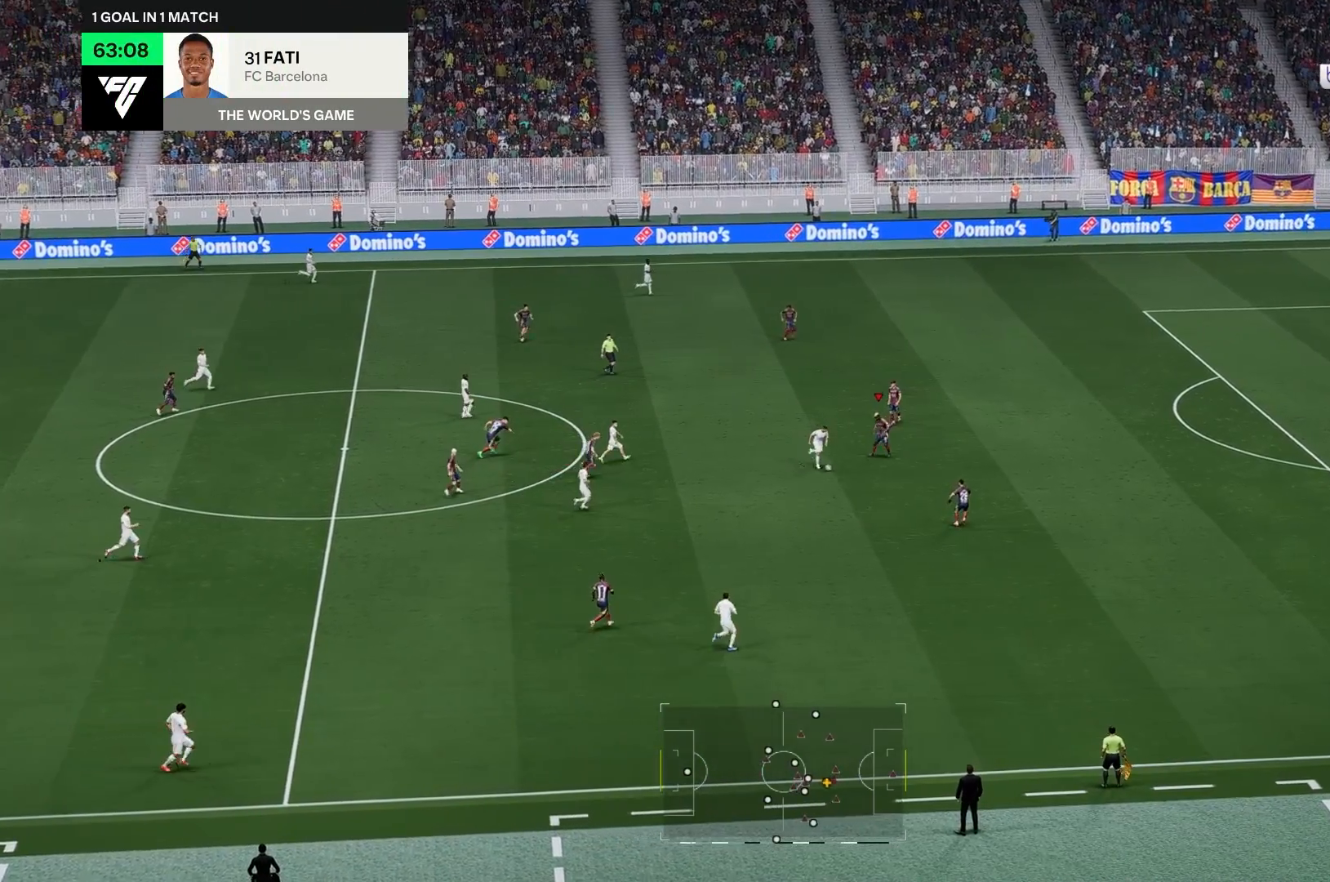
{"buttons": [], "left_stick": "down", "right_stick": "center", "events": [[283, "left_stick", "down"]]}